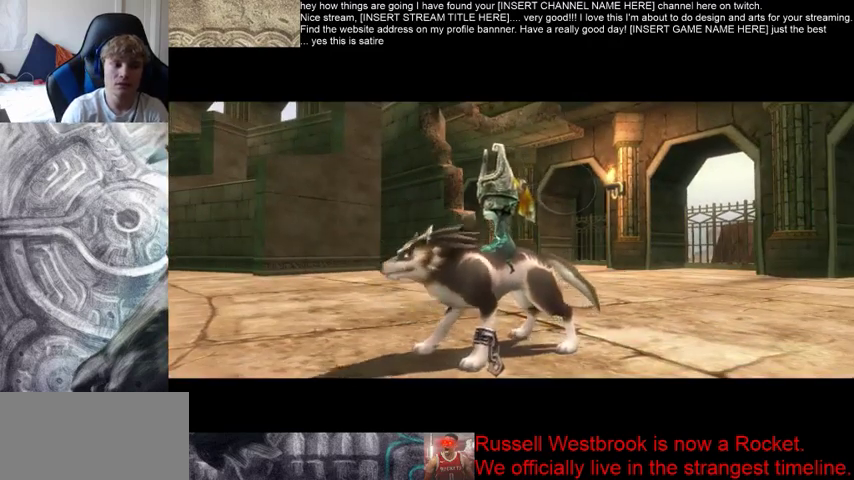
Gameplay with a controller (Xbox layout); each line is a JSON object with the inputs held at the frame after it. "events" lists button and stick changes between this image and that frame as [ms after this image, input, new state], when the widget could be followed in between. Not read: L3 R3.
{"buttons": [], "left_stick": "up", "right_stick": "center", "events": [[333, "left_stick", "up"]]}
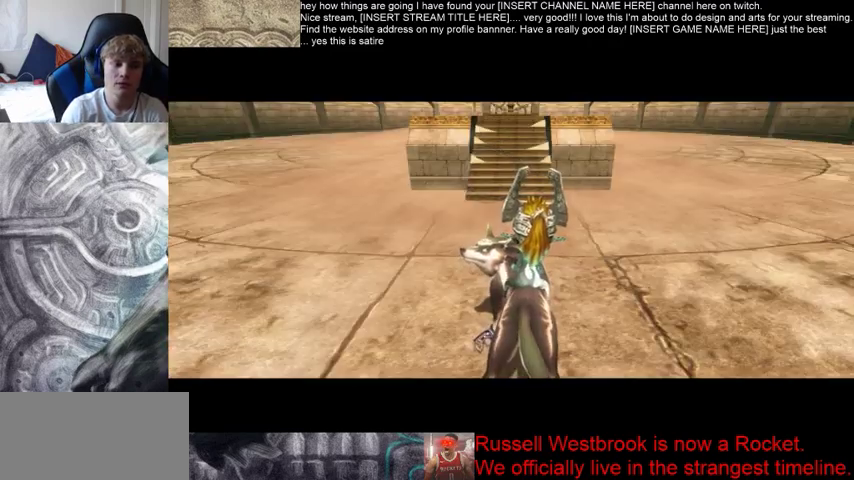
{"buttons": [], "left_stick": "up", "right_stick": "center", "events": []}
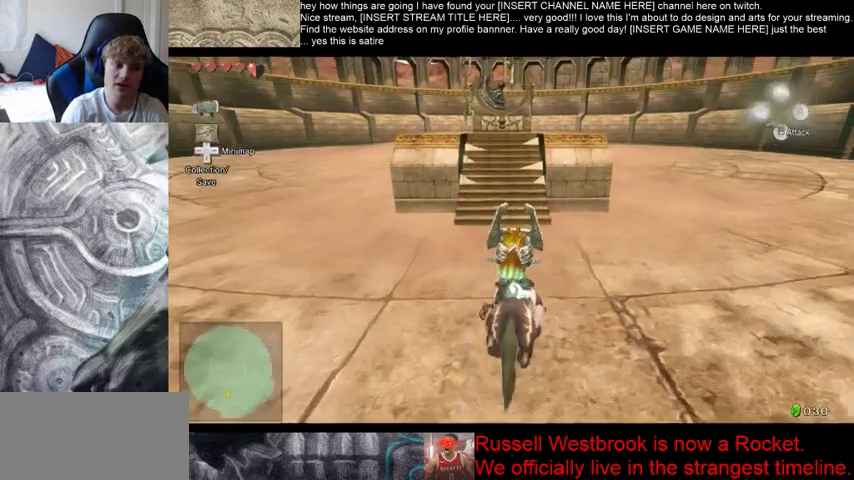
{"buttons": [], "left_stick": "up", "right_stick": "center", "events": []}
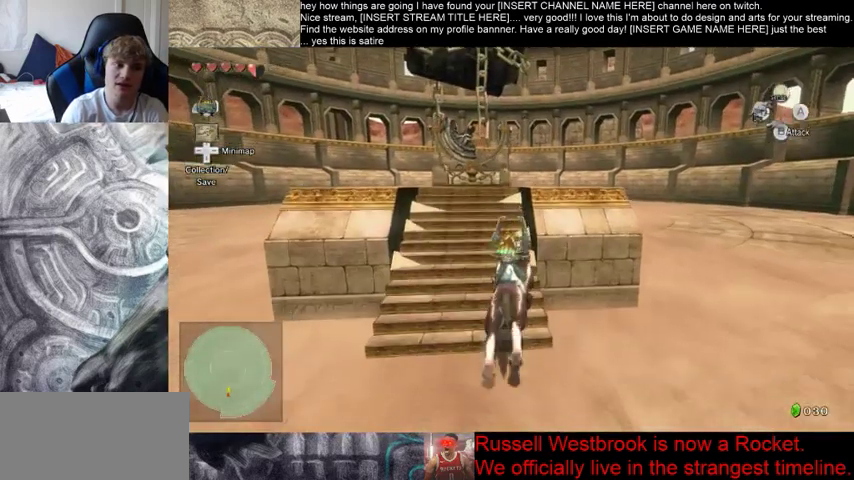
{"buttons": [], "left_stick": "up", "right_stick": "center", "events": []}
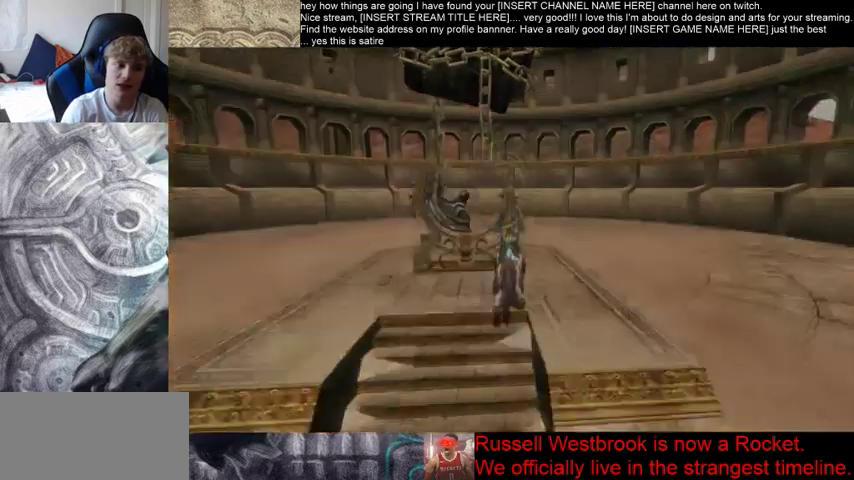
{"buttons": [], "left_stick": "center", "right_stick": "center", "events": [[333, "left_stick", "center"]]}
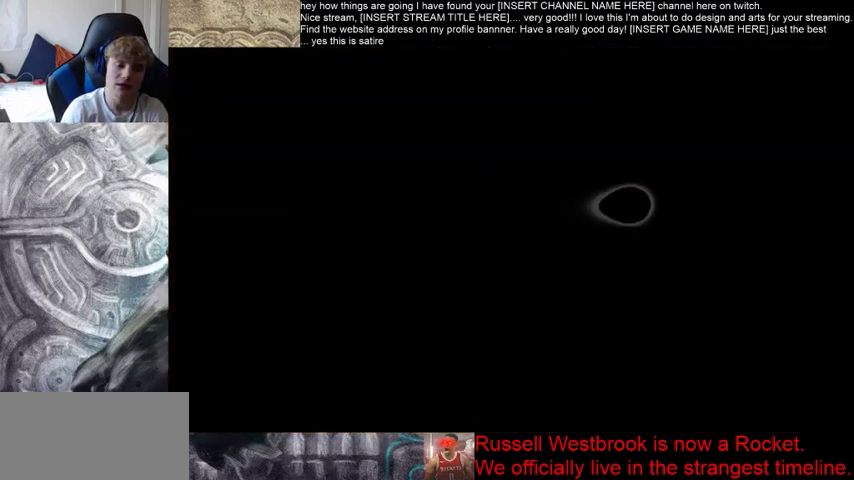
{"buttons": [], "left_stick": "center", "right_stick": "center", "events": []}
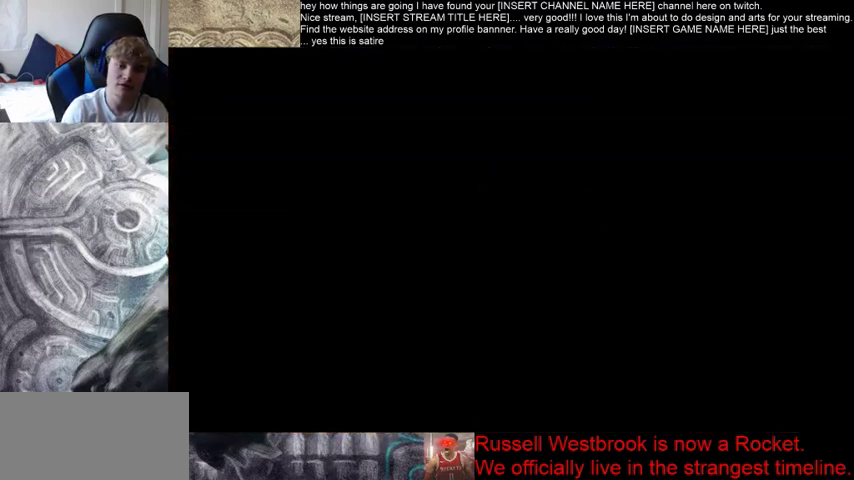
{"buttons": [], "left_stick": "center", "right_stick": "center", "events": []}
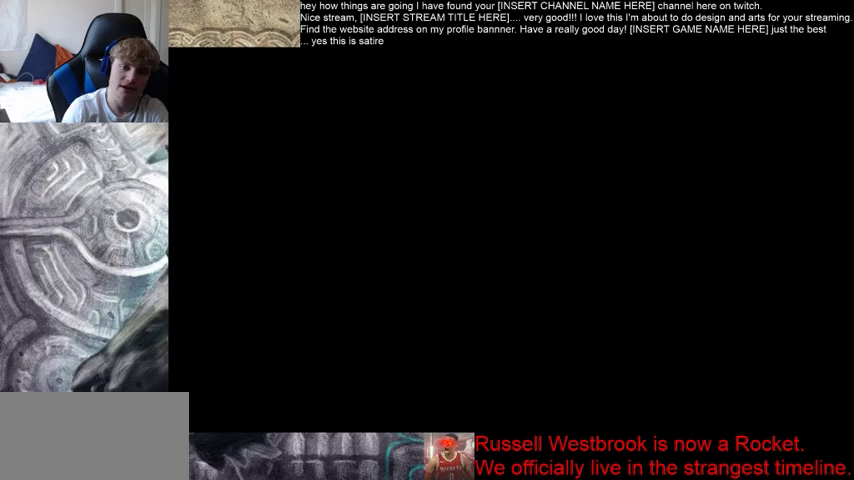
{"buttons": [], "left_stick": "center", "right_stick": "center", "events": []}
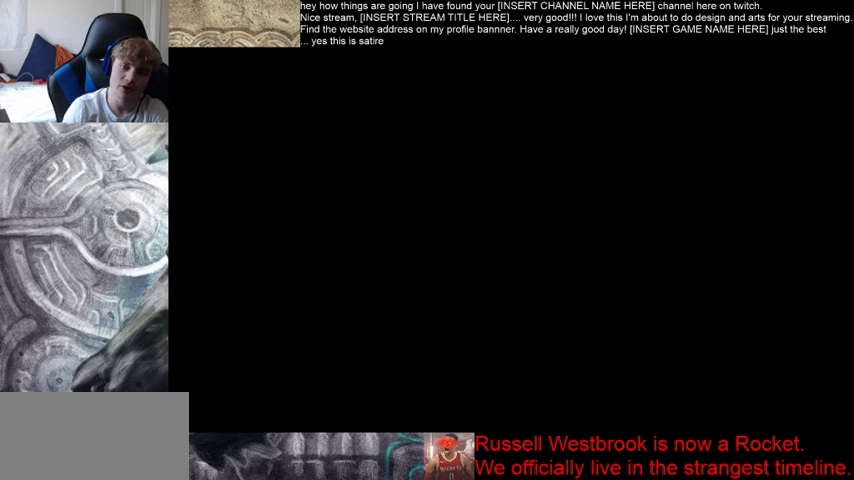
{"buttons": [], "left_stick": "center", "right_stick": "center", "events": []}
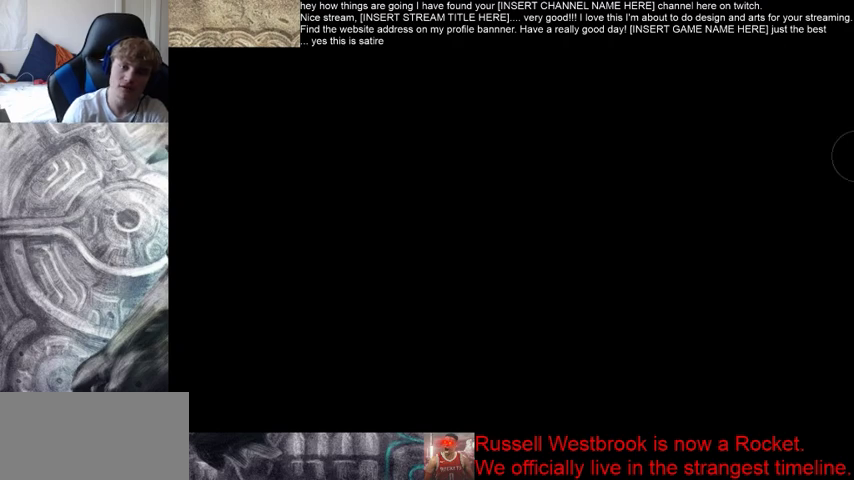
{"buttons": [], "left_stick": "center", "right_stick": "center", "events": []}
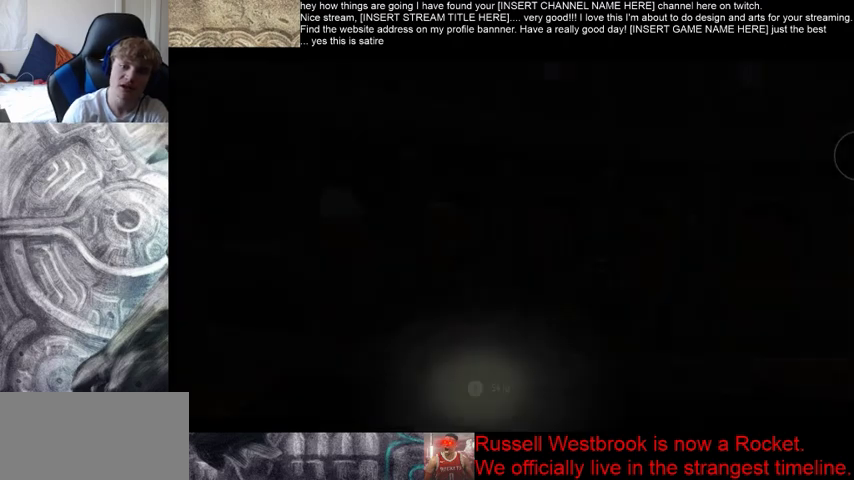
{"buttons": [], "left_stick": "center", "right_stick": "center", "events": []}
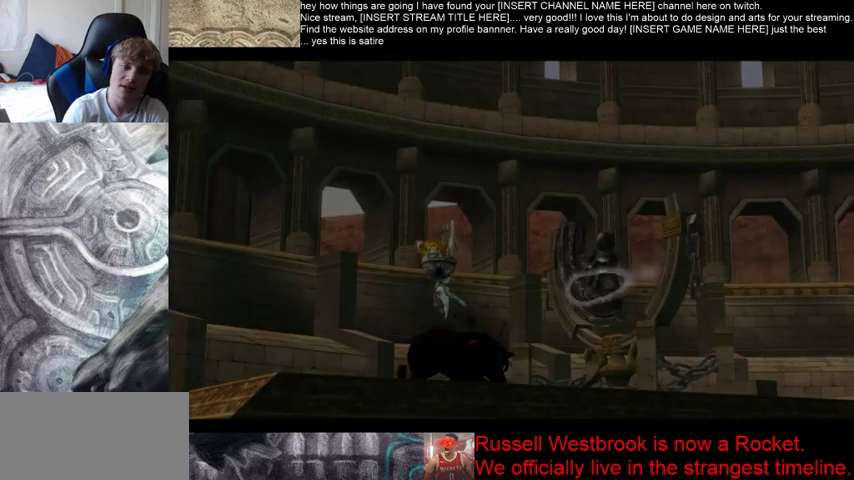
{"buttons": [], "left_stick": "center", "right_stick": "center", "events": []}
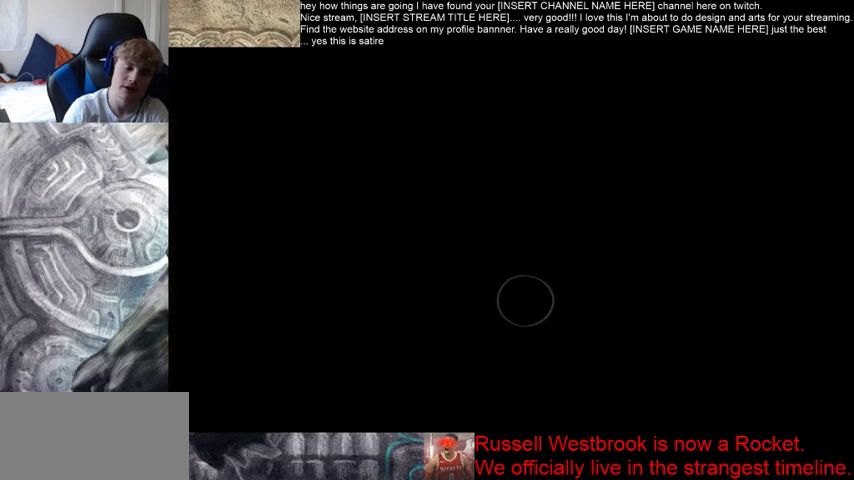
{"buttons": [], "left_stick": "up-left", "right_stick": "center", "events": [[300, "left_stick", "up-left"]]}
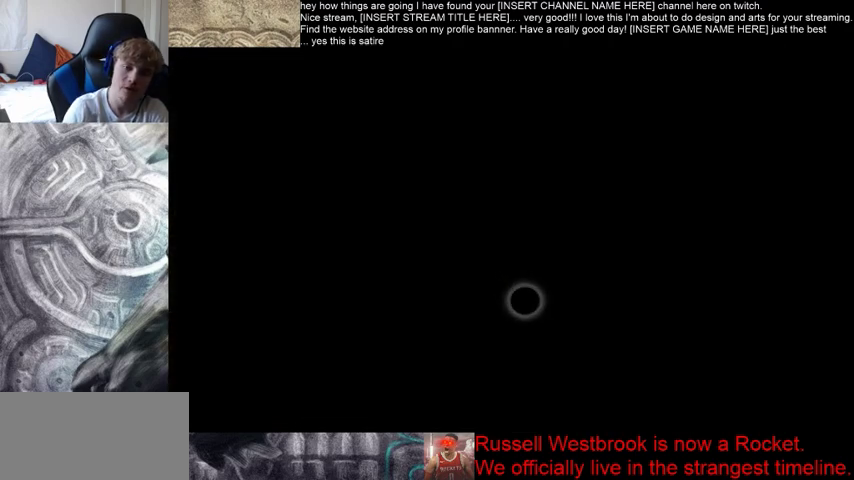
{"buttons": [], "left_stick": "up-left", "right_stick": "center", "events": []}
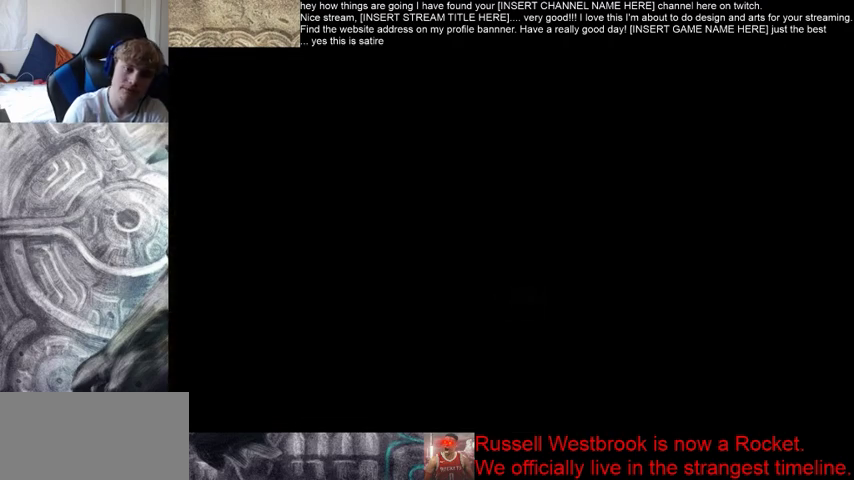
{"buttons": [], "left_stick": "up-left", "right_stick": "center", "events": []}
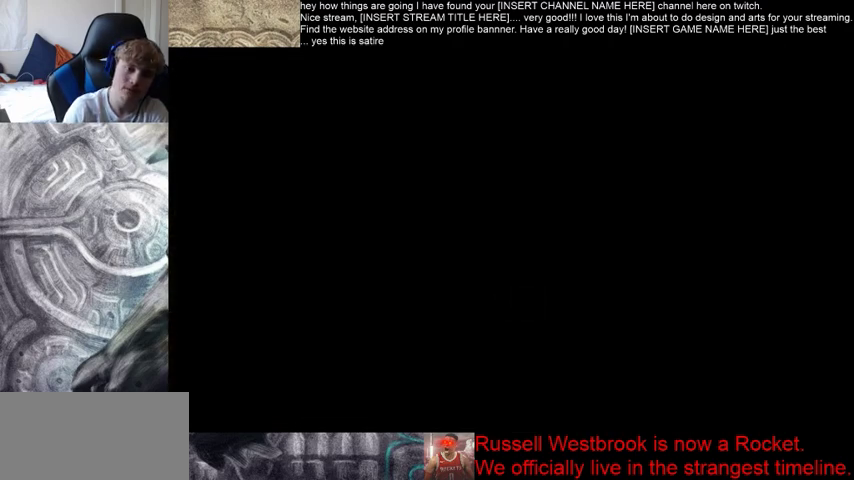
{"buttons": [], "left_stick": "up-left", "right_stick": "center", "events": []}
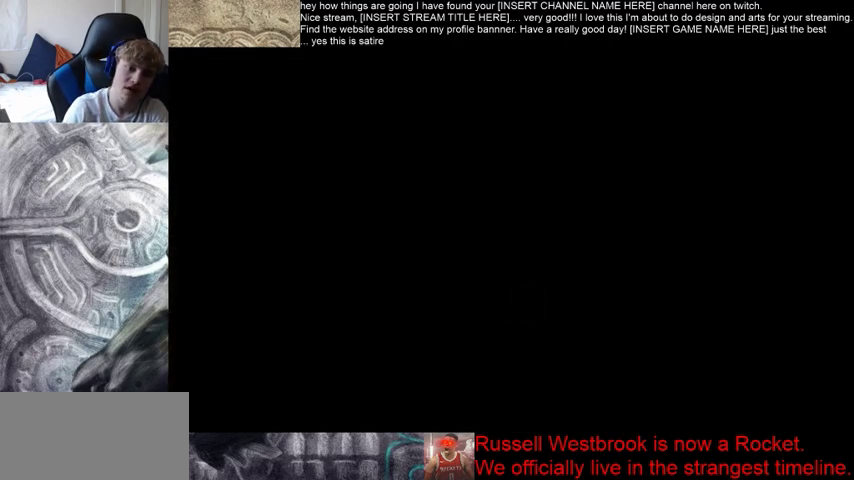
{"buttons": [], "left_stick": "up-left", "right_stick": "center", "events": []}